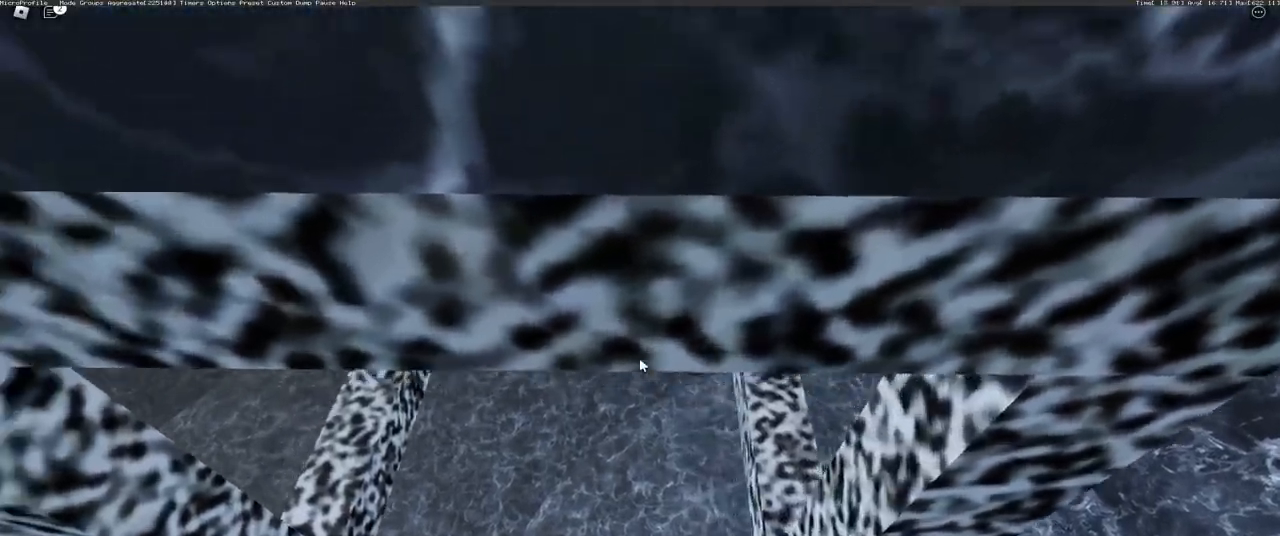
Gameplay with keyboard and mouse; each line is a JSON object with the keys and mouse buttons held at the frame after it. "events" lists presses ("down") and releases ("up") of "a", "ctrl", "d", "e", "q", "s", "shift", "space", "w", "mouse_left", "mouse_wheel", "mouse_right", "mouse_mb4" and "mouse_mb5" between this image and that frame as [ms after this image, input, new state], when the widget could be followed in between. "mouse_left", "mouse_wheel", "mouse_right", "mouse_mb4", "mouse_mb5" = the "left", "wheel", "right", "mb4", "mb5" buttons of the "mouse" list. No other keys are recorded. "wheel" means that the mouse wheel is clicked or scrolled. Mouse movement is not recorded.
{"keys": ["a", "w"], "mouse": ["right"], "events": [[50, "a", "down"], [67, "w", "down"], [100, "a", "up"], [100, "w", "up"], [217, "a", "down"], [217, "w", "down"], [250, "a", "up"], [250, "w", "up"], [350, "a", "down"], [417, "a", "up"], [500, "a", "down"], [500, "w", "down"]]}
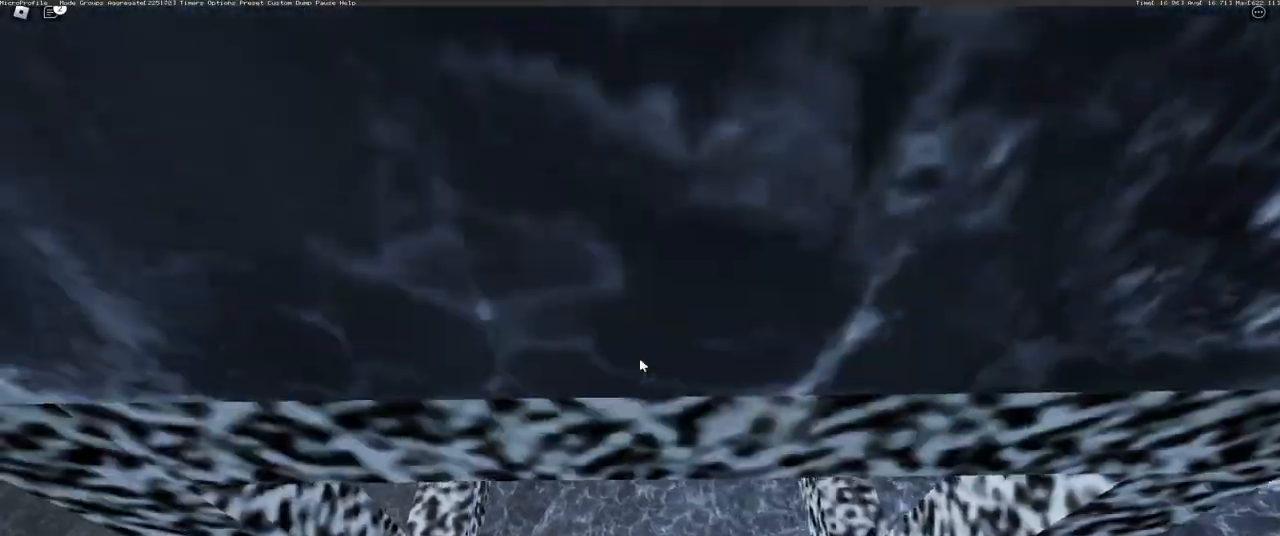
{"keys": ["w"], "mouse": ["wheel"], "events": [[50, "w", "up"], [67, "a", "up"], [150, "a", "down"], [150, "w", "down"], [184, "a", "up"], [184, "mouse_right", "up"], [234, "mouse_wheel", "down"]]}
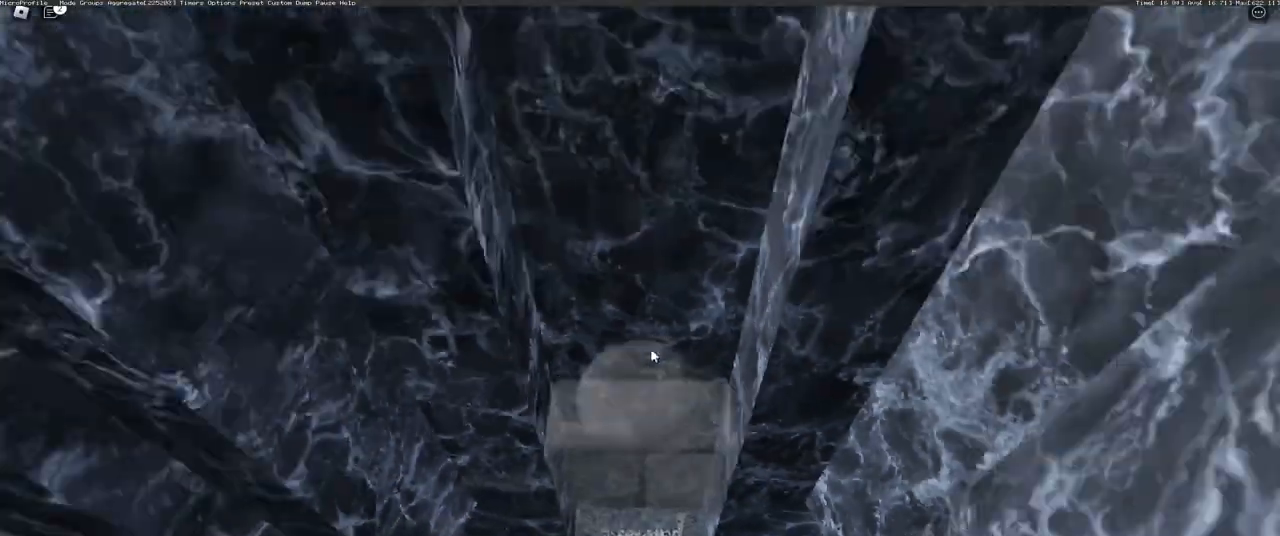
{"keys": [], "mouse": ["right"], "events": [[66, "mouse_wheel", "up"], [100, "w", "up"], [183, "mouse_right", "down"], [300, "s", "down"], [333, "s", "up"]]}
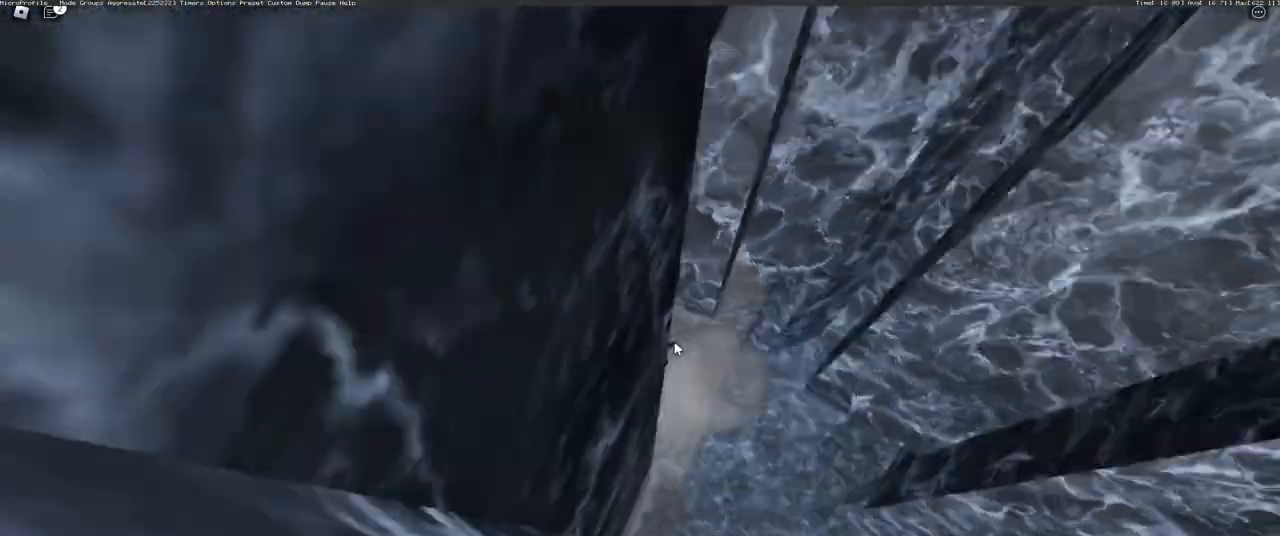
{"keys": [], "mouse": ["right"], "events": []}
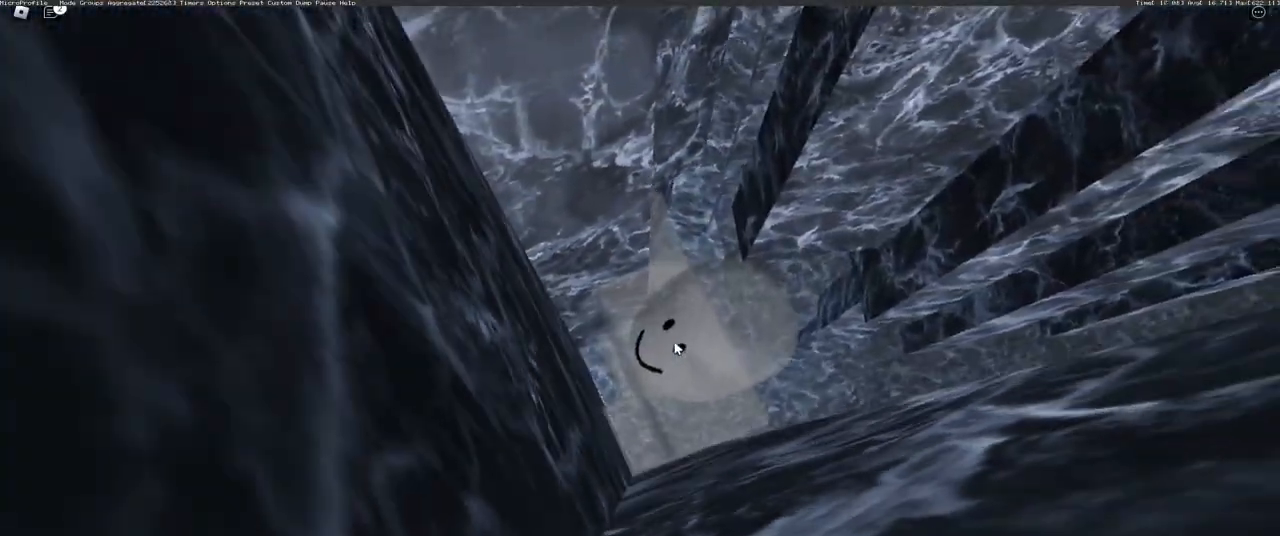
{"keys": ["d", "space"], "mouse": ["right"], "events": [[300, "d", "down"], [300, "shift", "down"], [333, "shift", "up"], [400, "space", "down"]]}
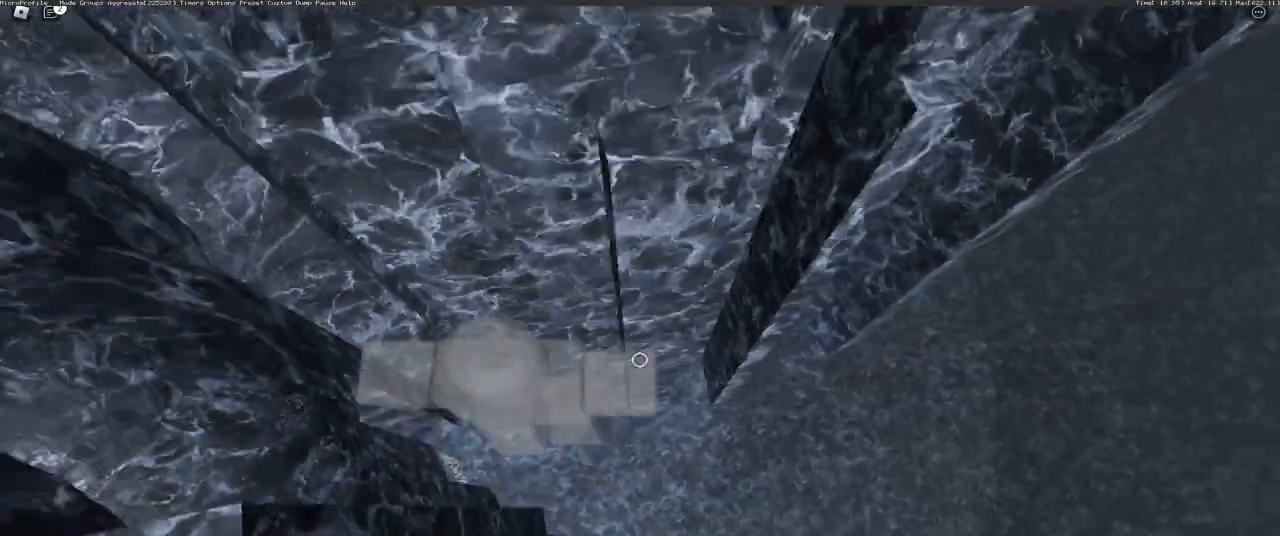
{"keys": ["d", "w"], "mouse": ["right"], "events": [[100, "space", "up"], [467, "w", "down"]]}
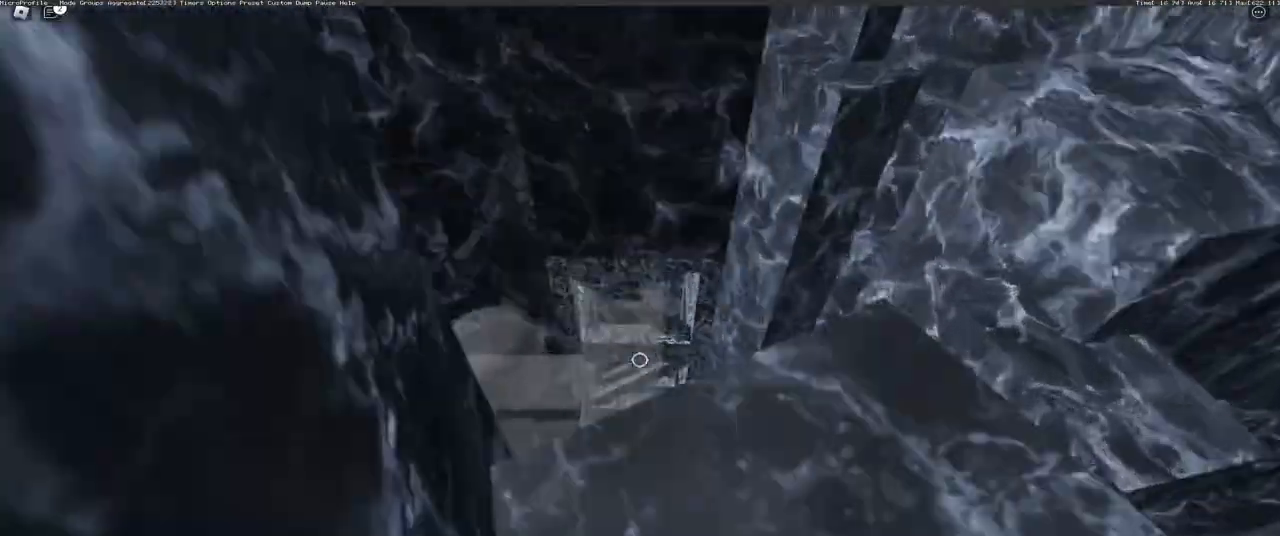
{"keys": ["w"], "mouse": ["right"], "events": [[150, "d", "up"]]}
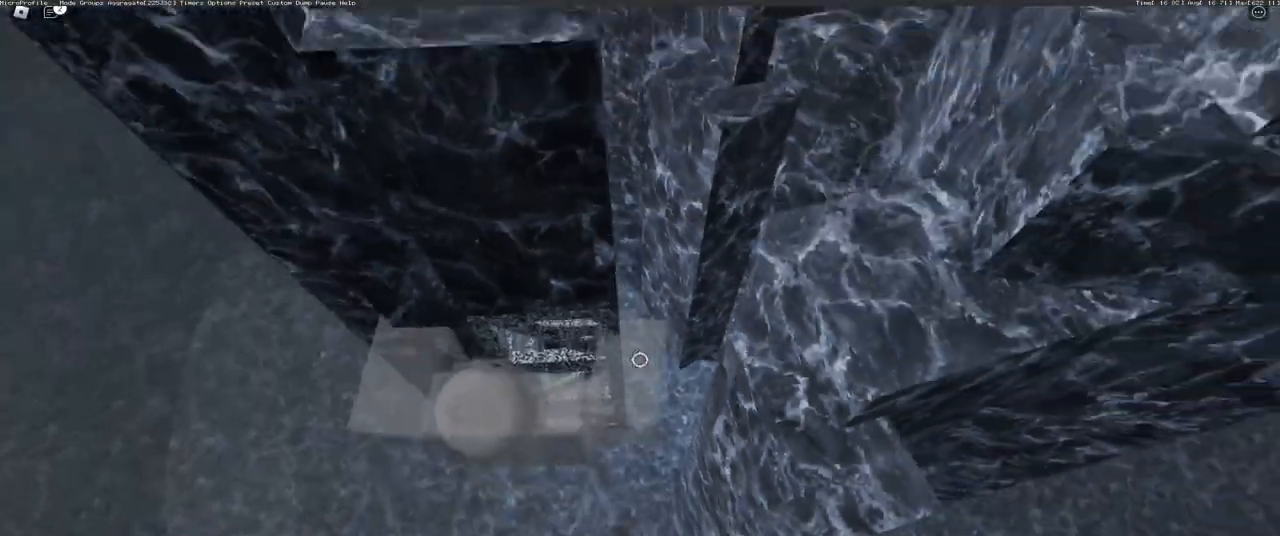
{"keys": ["space"], "mouse": ["right"], "events": [[401, "w", "up"], [451, "space", "down"]]}
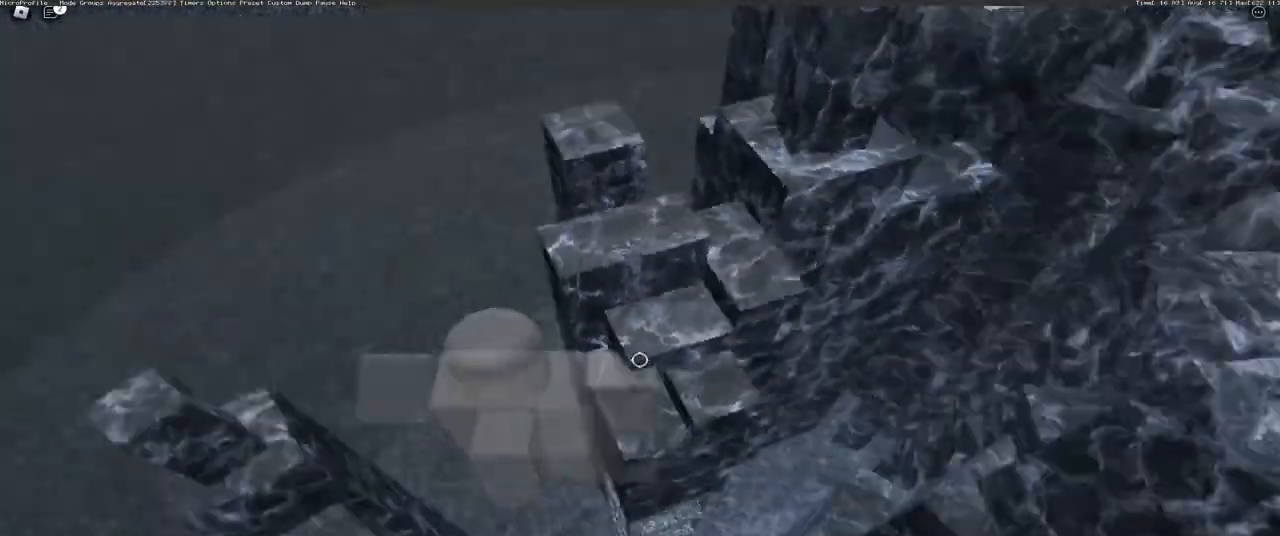
{"keys": ["w"], "mouse": ["right"], "events": [[133, "w", "down"], [150, "space", "up"], [317, "w", "up"], [417, "w", "down"]]}
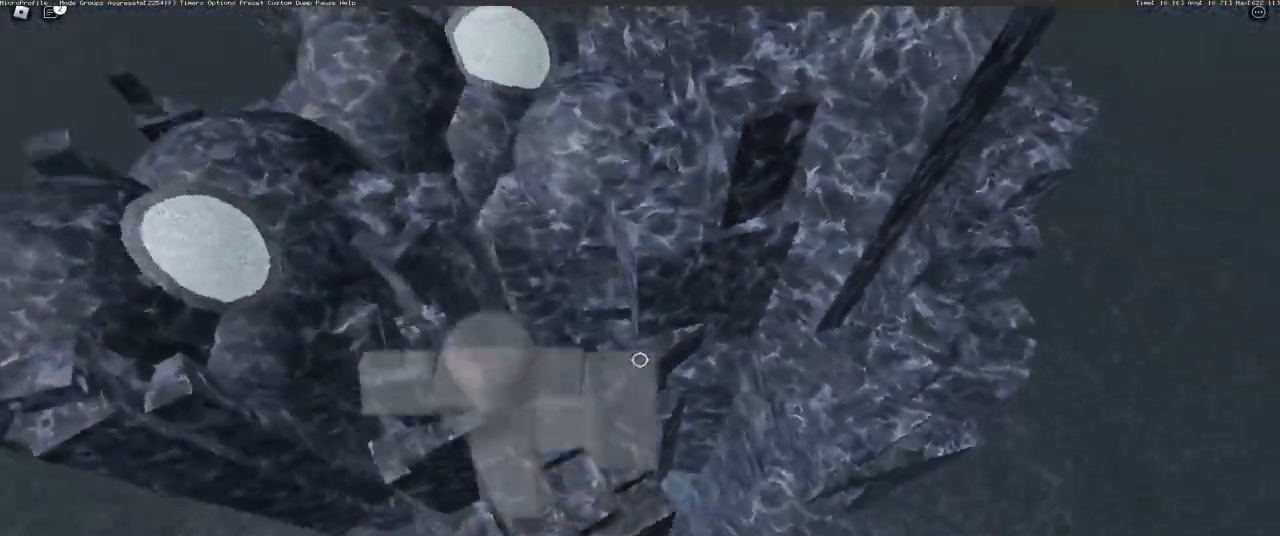
{"keys": ["space"], "mouse": ["right"], "events": [[34, "space", "down"], [234, "space", "up"], [417, "w", "up"], [501, "space", "down"]]}
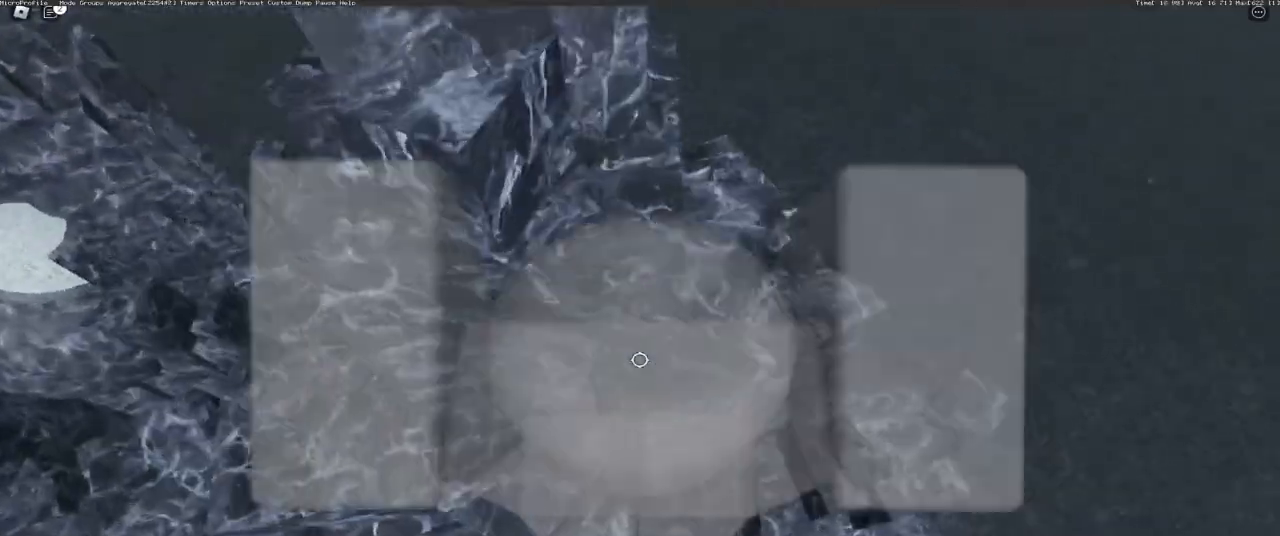
{"keys": ["shift"], "mouse": ["right"], "events": [[133, "space", "up"], [183, "w", "down"], [317, "w", "up"], [434, "shift", "down"]]}
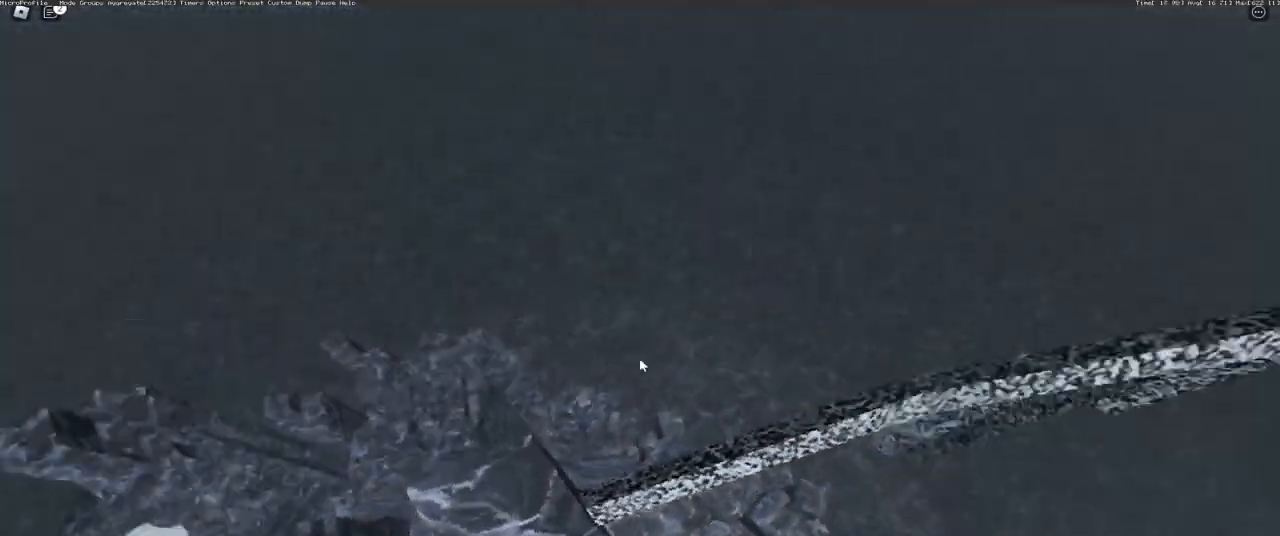
{"keys": [], "mouse": ["right"], "events": [[17, "shift", "up"], [217, "a", "down"], [217, "s", "down"], [251, "a", "up"], [251, "s", "up"]]}
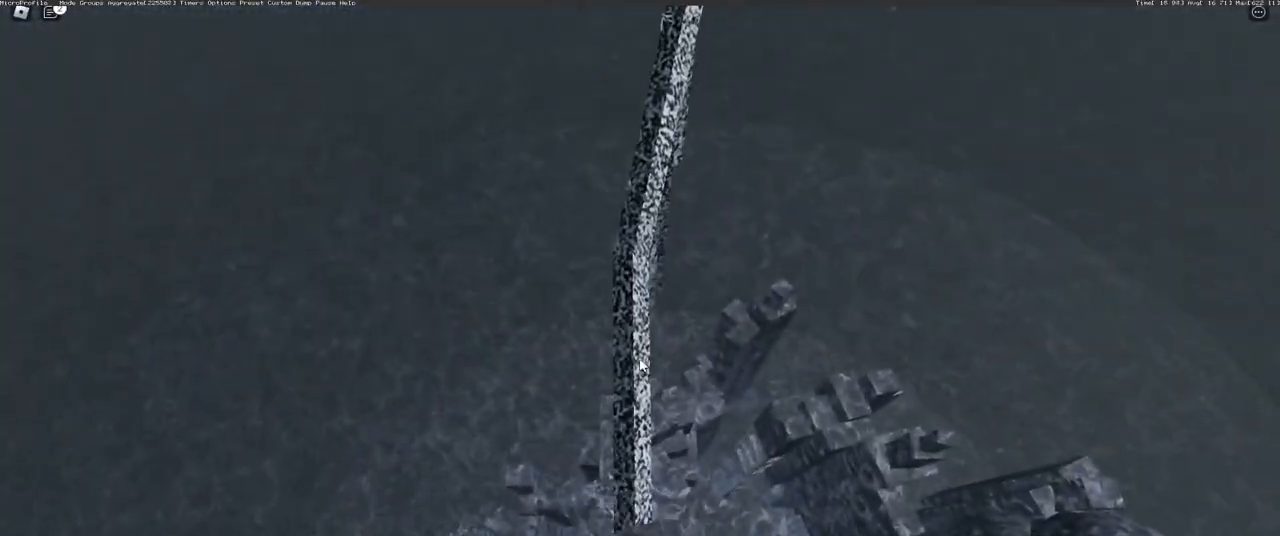
{"keys": ["w"], "mouse": ["right"], "events": [[67, "w", "down"], [150, "w", "up"], [300, "w", "down"], [367, "w", "up"], [500, "w", "down"]]}
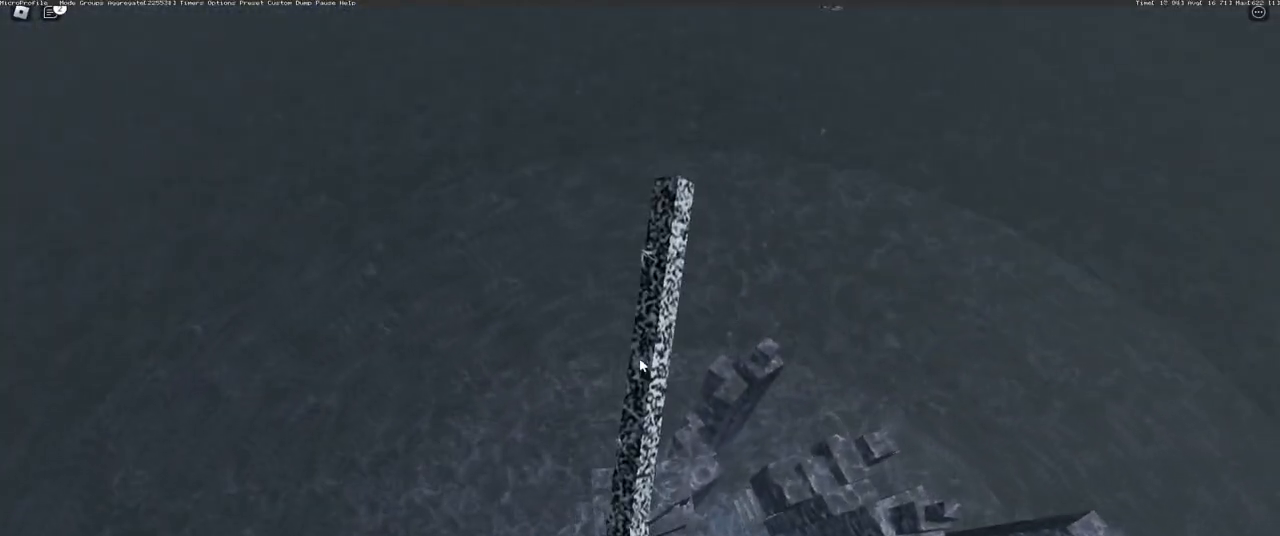
{"keys": [], "mouse": ["right"], "events": [[67, "w", "up"], [234, "space", "down"], [317, "space", "up"]]}
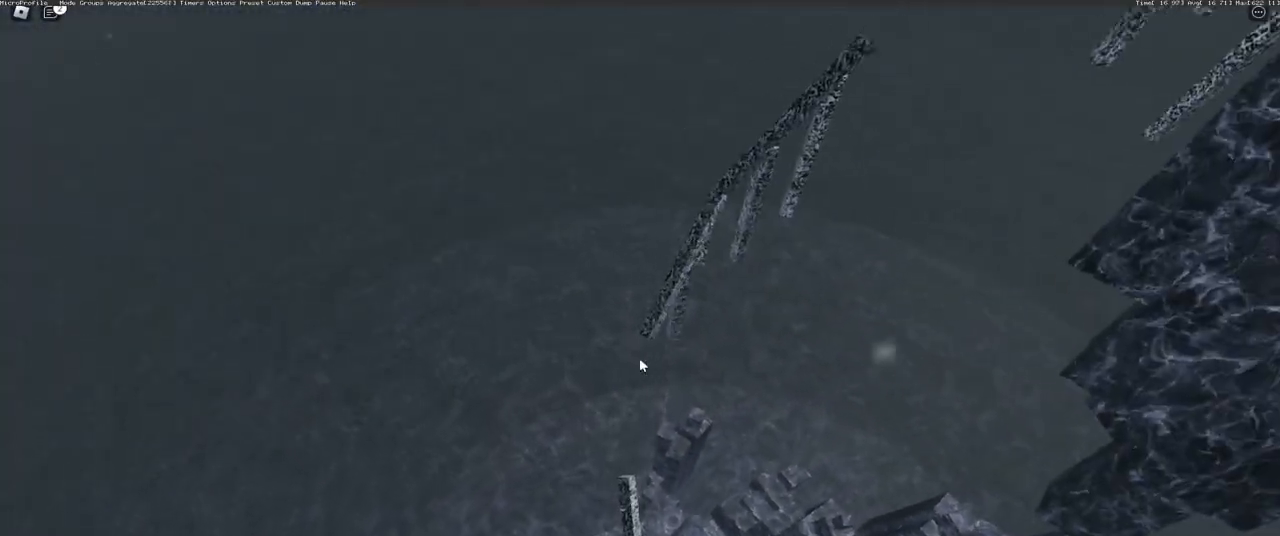
{"keys": ["w"], "mouse": ["right"], "events": [[283, "space", "down"], [400, "w", "down"], [417, "space", "up"]]}
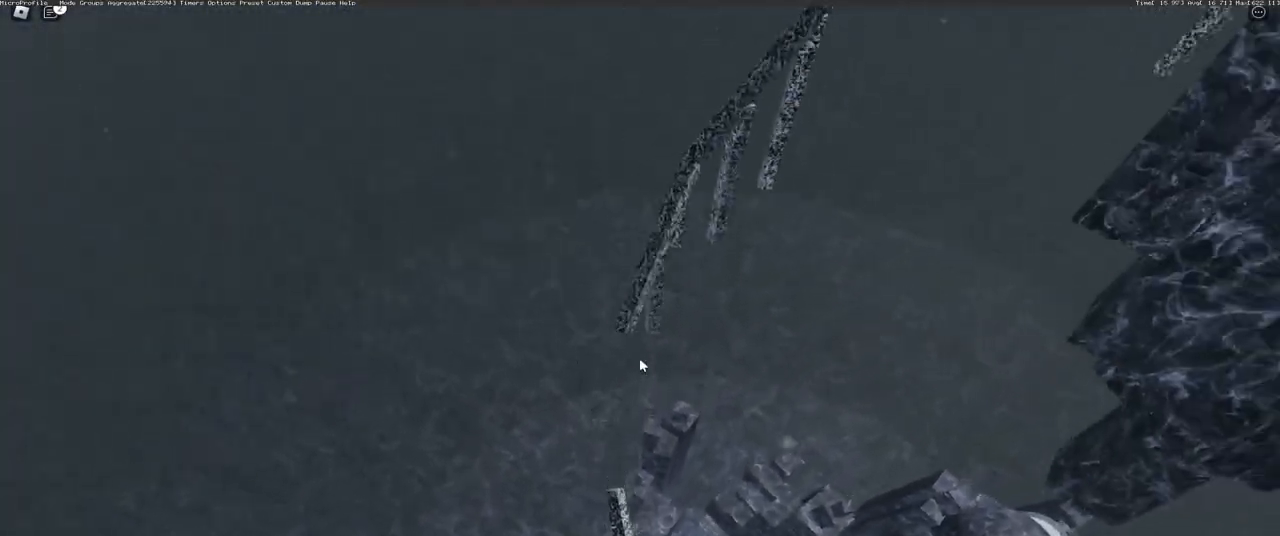
{"keys": [], "mouse": ["right"], "events": [[267, "w", "up"], [317, "space", "down"], [467, "space", "up"]]}
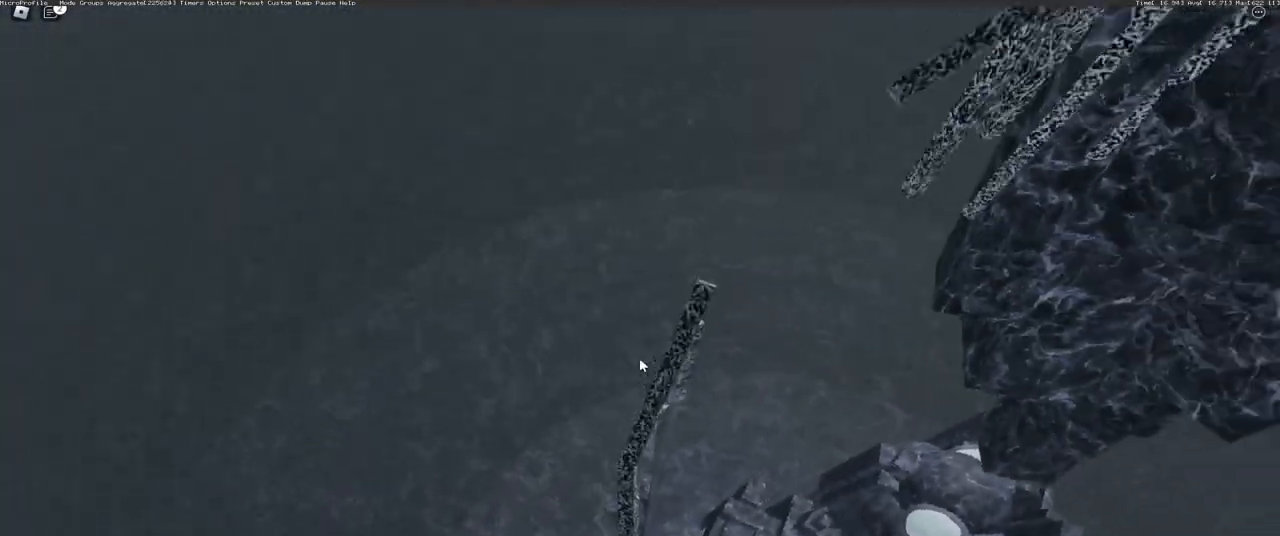
{"keys": [], "mouse": ["right"], "events": [[150, "w", "down"], [267, "w", "up"]]}
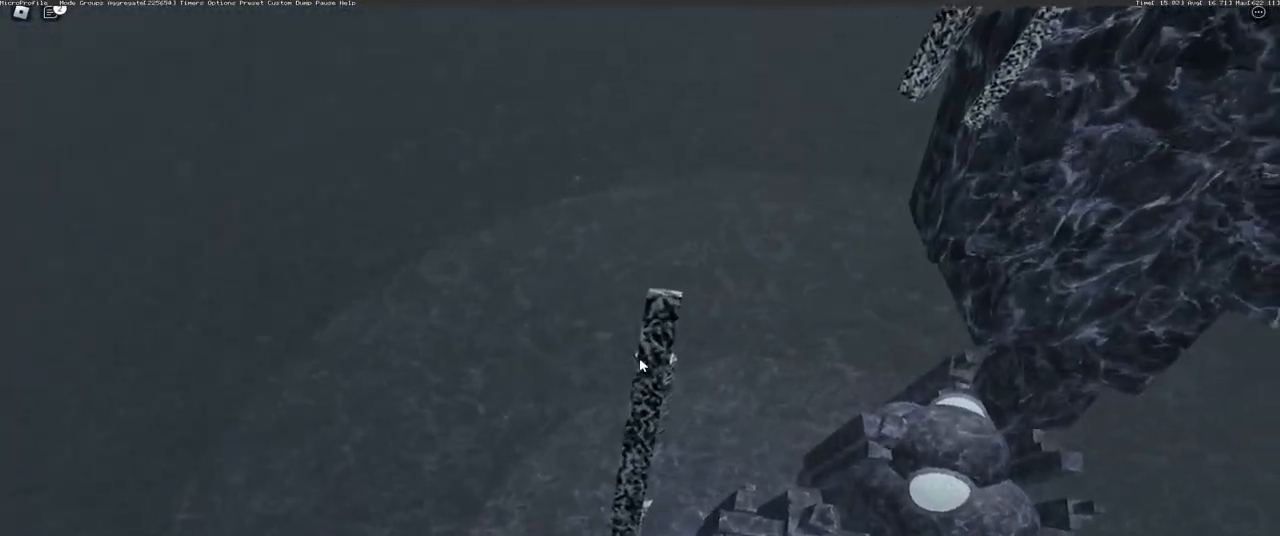
{"keys": ["w"], "mouse": ["right"], "events": [[100, "space", "down"], [134, "w", "down"], [234, "space", "up"]]}
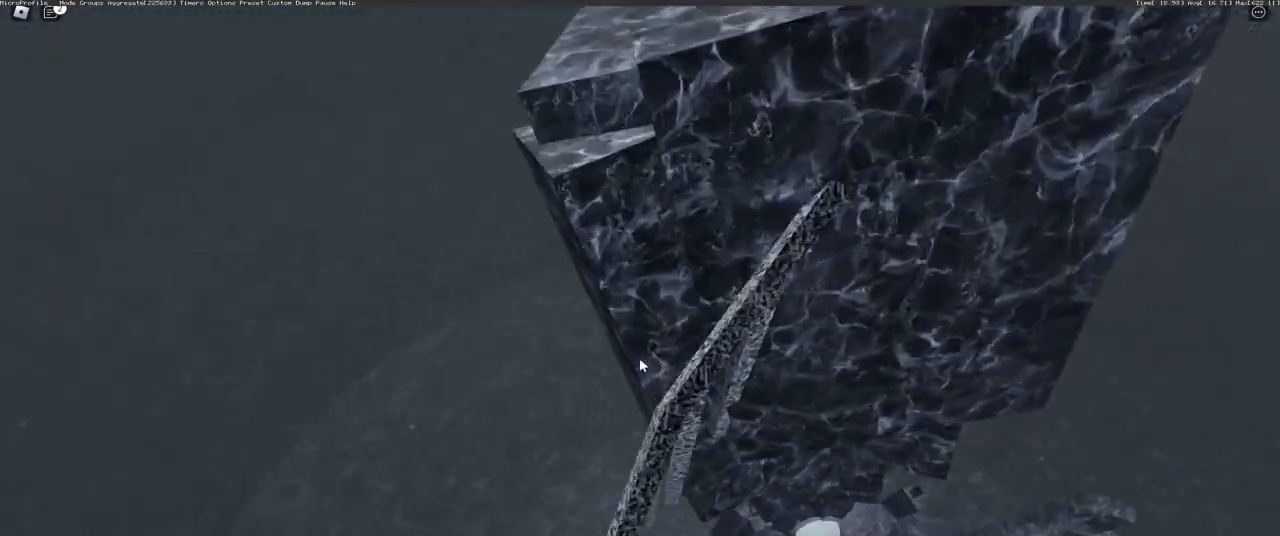
{"keys": ["w"], "mouse": ["wheel", "right"], "events": [[83, "space", "down"], [283, "space", "up"], [484, "mouse_wheel", "down"]]}
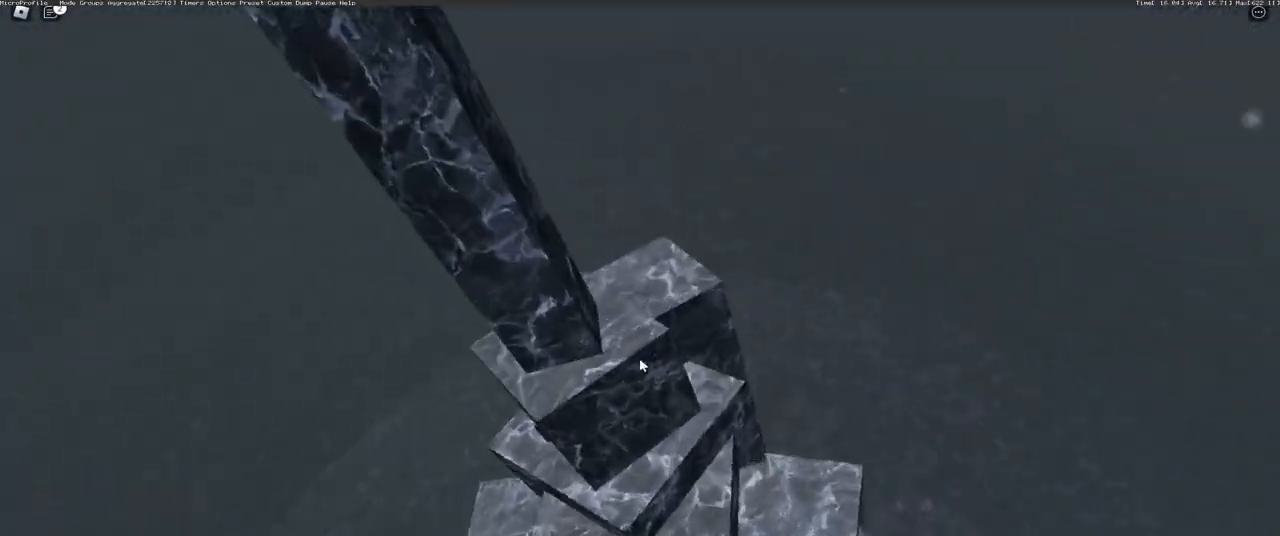
{"keys": [], "mouse": [], "events": [[50, "w", "up"], [117, "space", "down"], [200, "mouse_right", "up"], [234, "space", "up"], [267, "mouse_wheel", "up"], [267, "w", "down"], [334, "w", "up"]]}
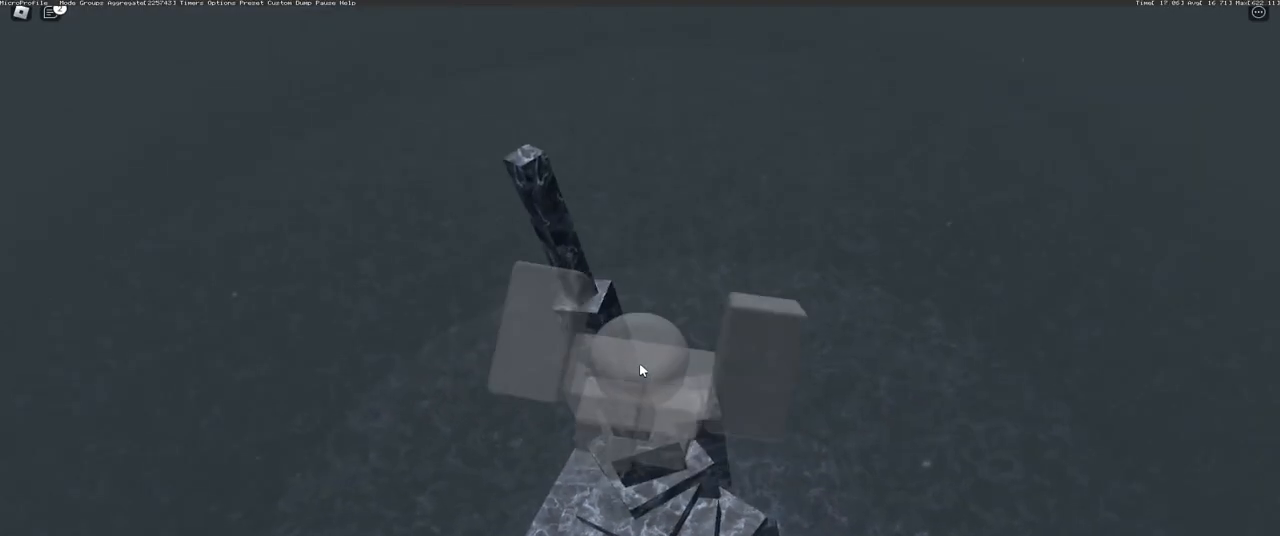
{"keys": [], "mouse": [], "events": []}
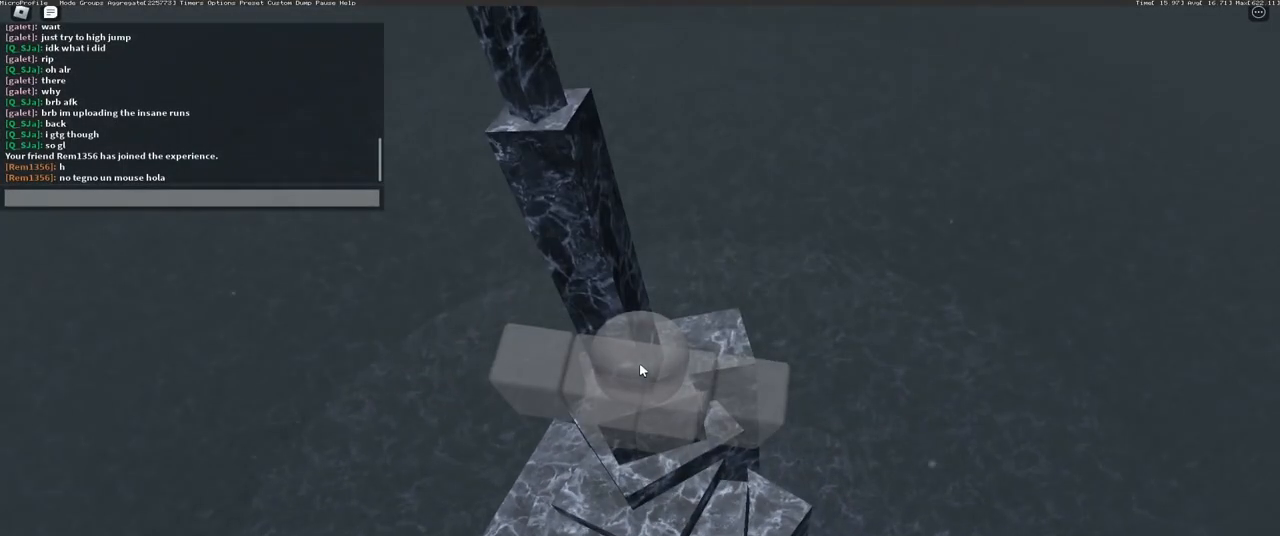
{"keys": [], "mouse": [], "events": [[50, "a", "down"], [150, "a", "up"], [234, "a", "down"], [234, "s", "down"], [301, "s", "up"], [317, "a", "up"], [384, "a", "down"], [384, "s", "down"], [434, "s", "up"], [451, "a", "up"]]}
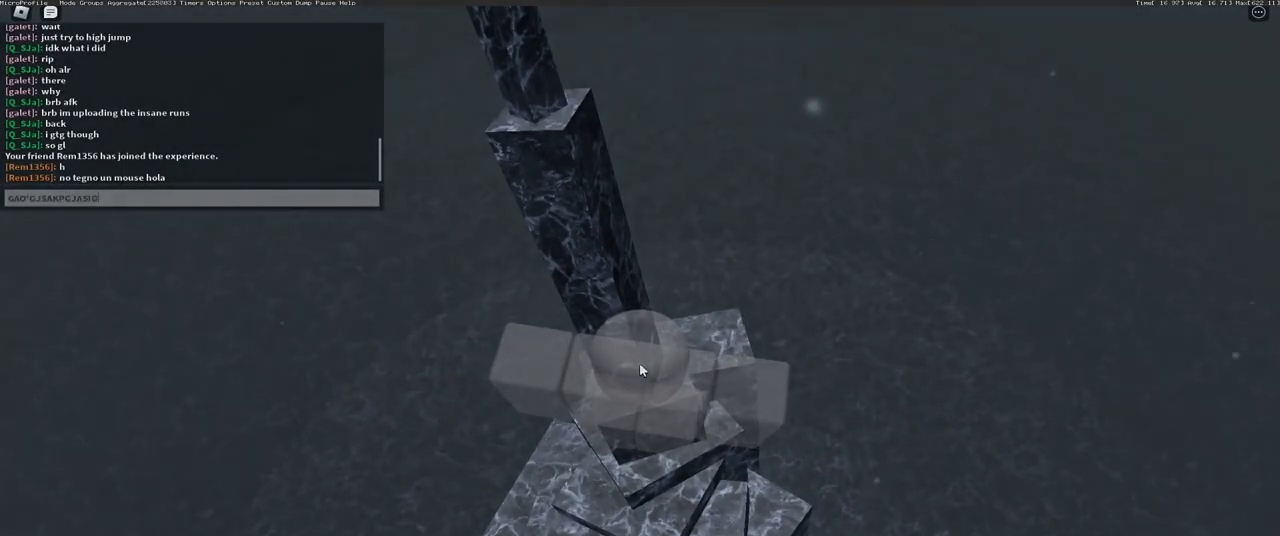
{"keys": [], "mouse": [], "events": [[16, "a", "down"], [16, "s", "down"], [100, "a", "up"], [100, "s", "up"]]}